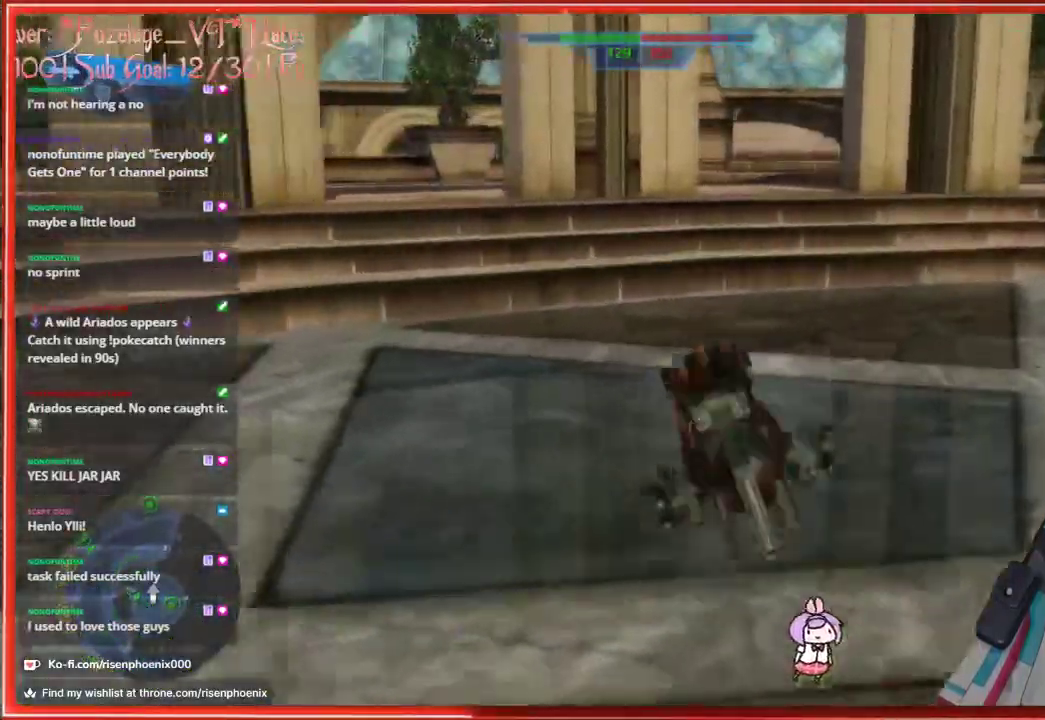
Gameplay with a controller (Xbox layout); each line is a JSON object with the inputs held at the frame after it. "events" lists button and stick changes between this image and that frame as [ms after this image, input, new state], when the widget could be followed in between. Not read: SHARE.
{"buttons": [], "left_stick": "left", "right_stick": "left", "events": [[133, "left_stick", "left"]]}
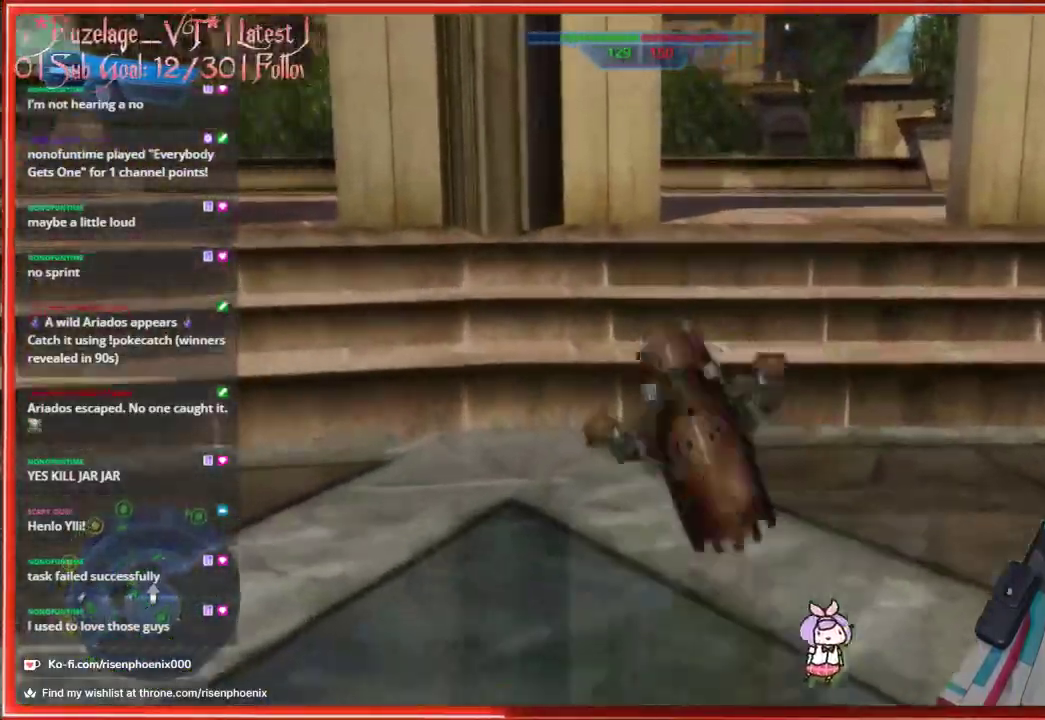
{"buttons": ["SELECT"], "left_stick": "center", "right_stick": "center", "events": [[267, "right_stick", "center"], [300, "left_stick", "center"], [483, "SELECT", "down"]]}
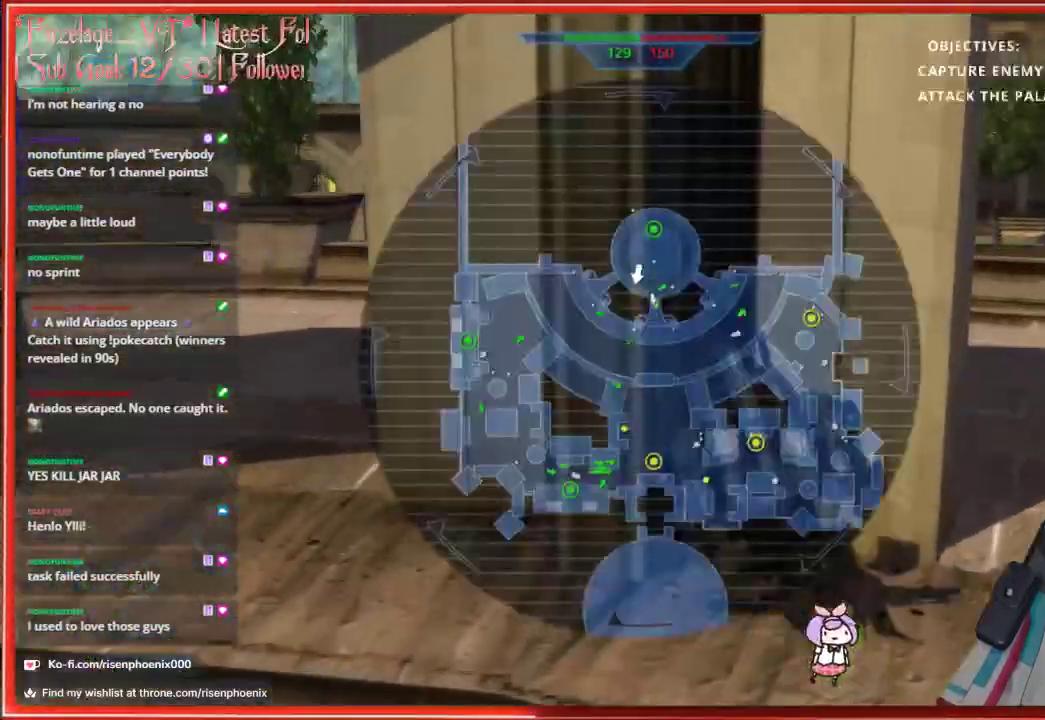
{"buttons": [], "left_stick": "center", "right_stick": "center", "events": [[133, "SELECT", "up"]]}
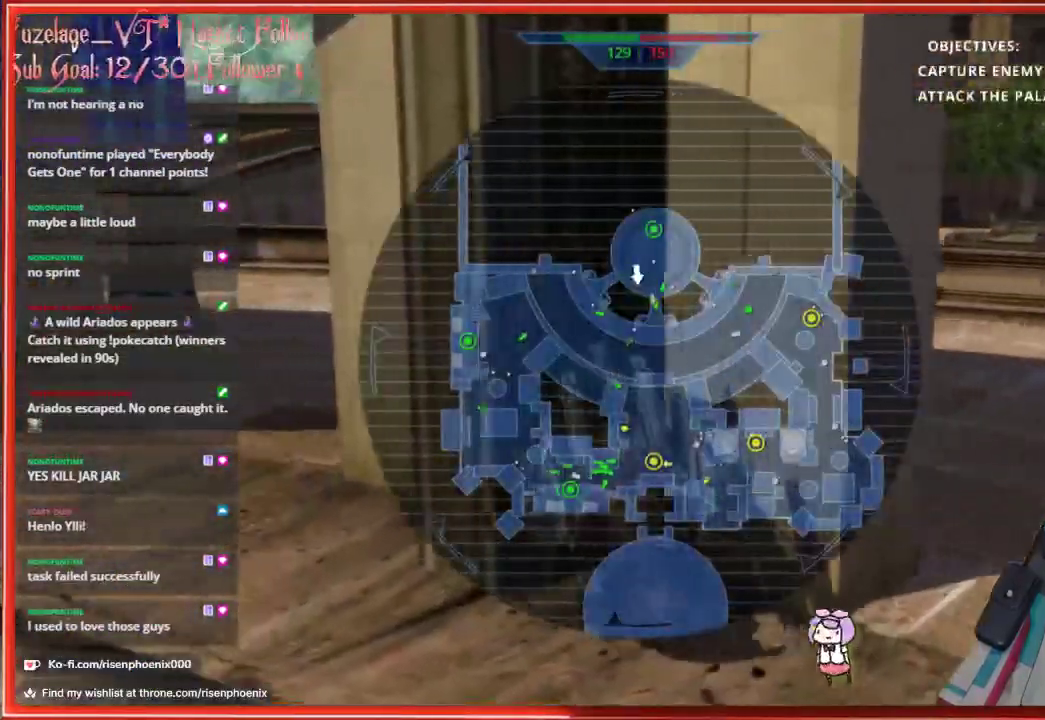
{"buttons": [], "left_stick": "center", "right_stick": "center", "events": []}
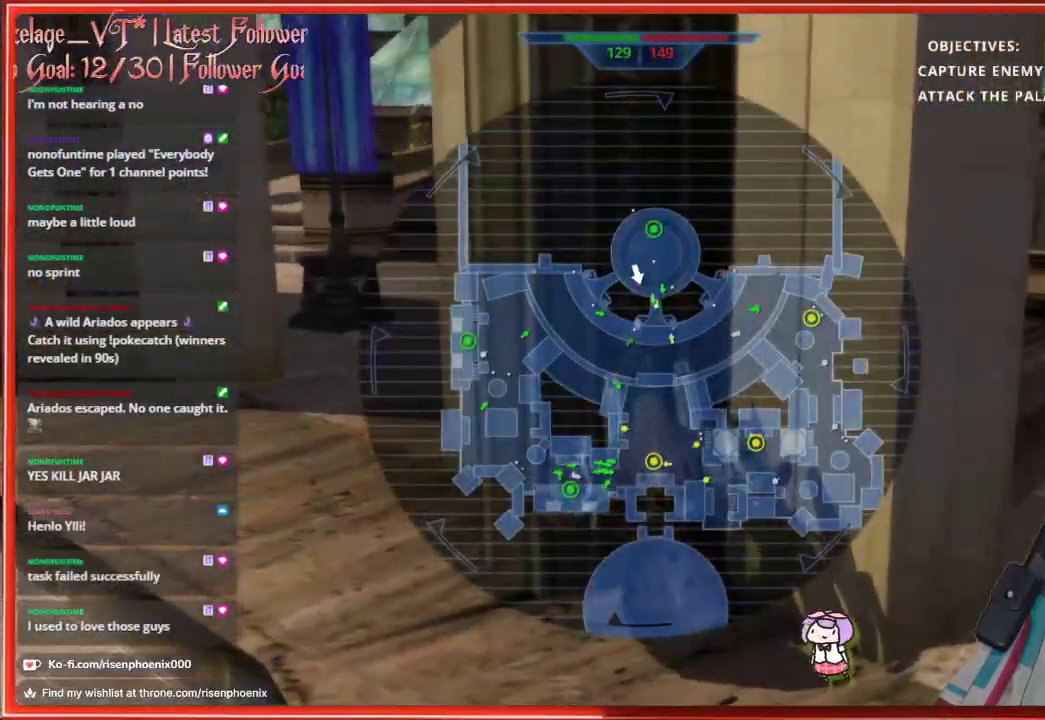
{"buttons": [], "left_stick": "center", "right_stick": "center", "events": []}
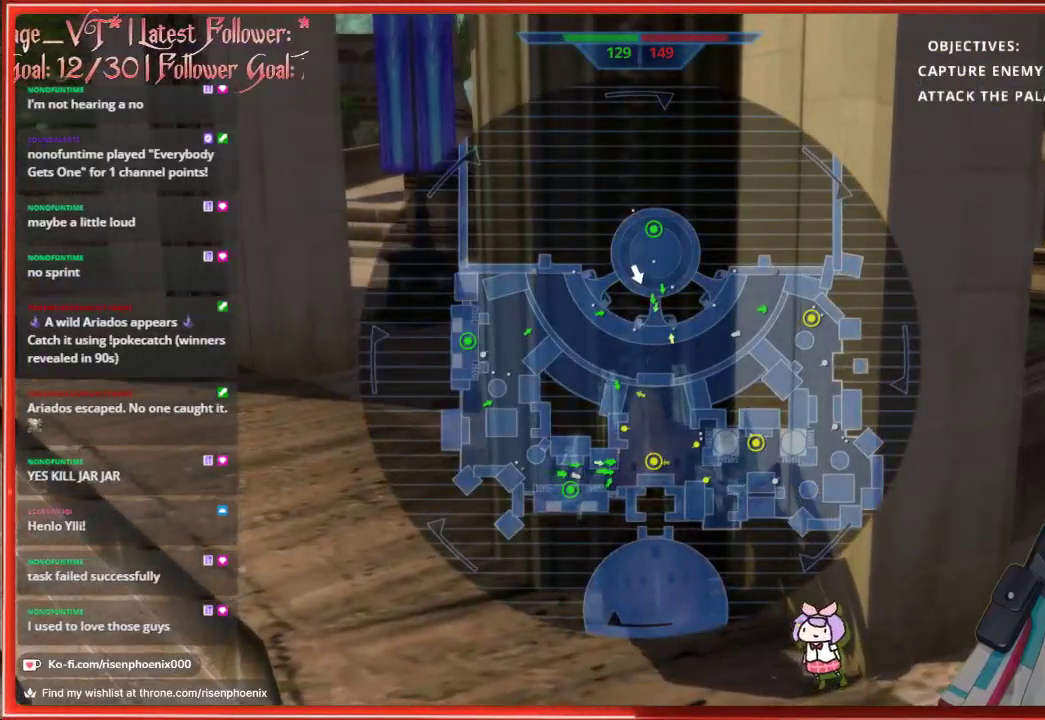
{"buttons": [], "left_stick": "center", "right_stick": "center", "events": []}
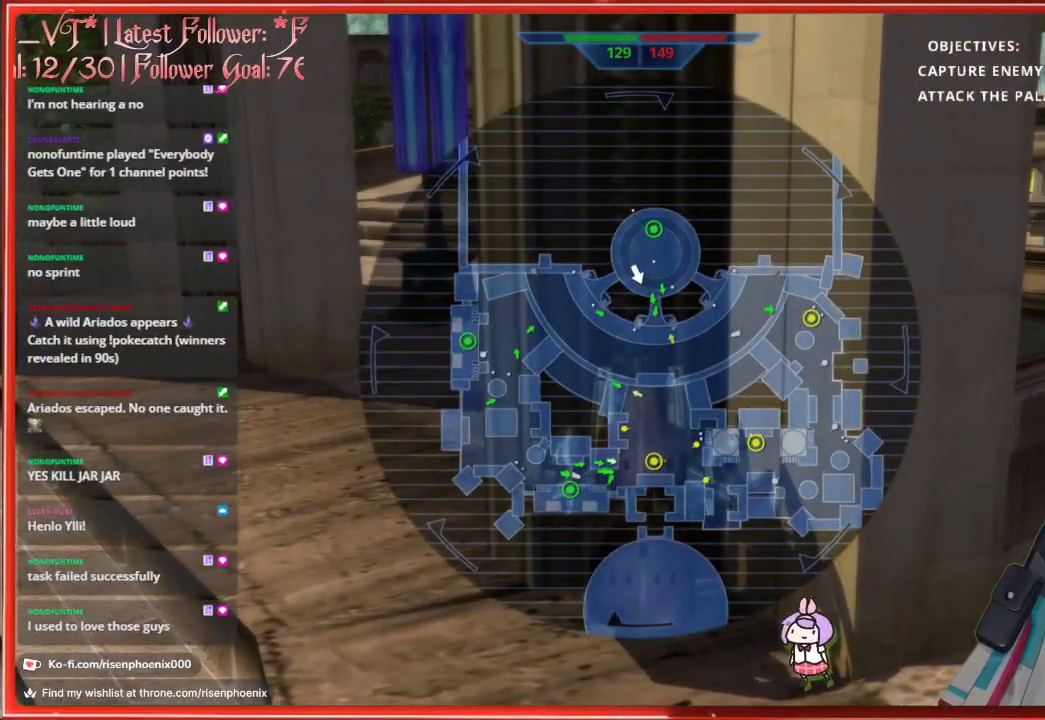
{"buttons": [], "left_stick": "center", "right_stick": "center", "events": []}
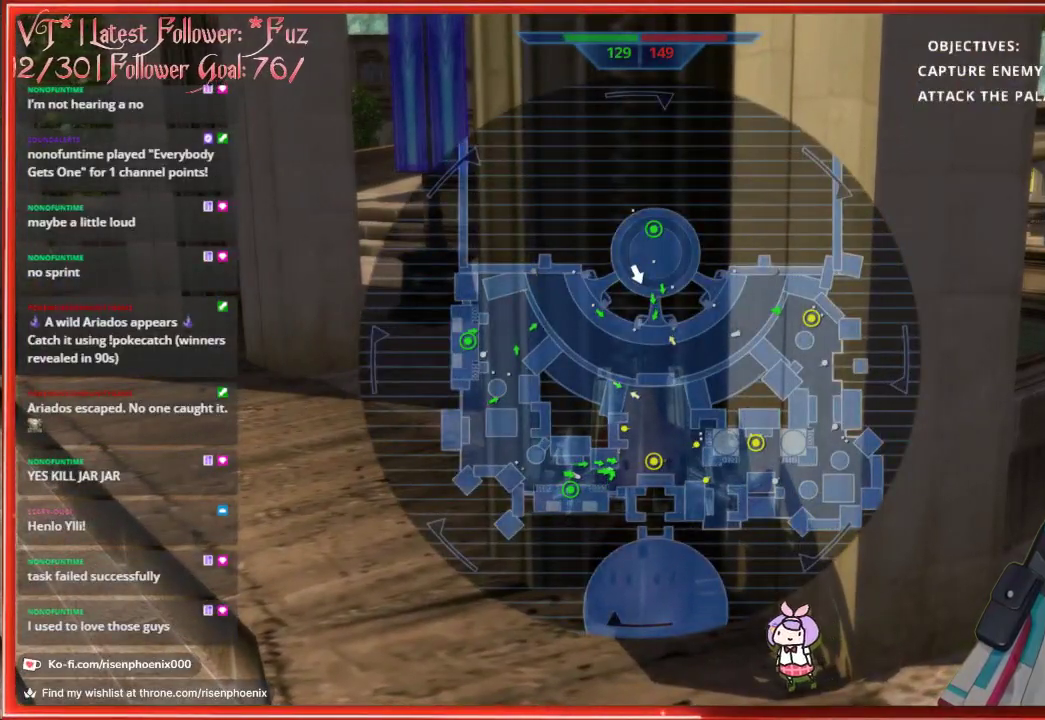
{"buttons": [], "left_stick": "center", "right_stick": "center", "events": [[383, "SELECT", "down"], [483, "SELECT", "up"]]}
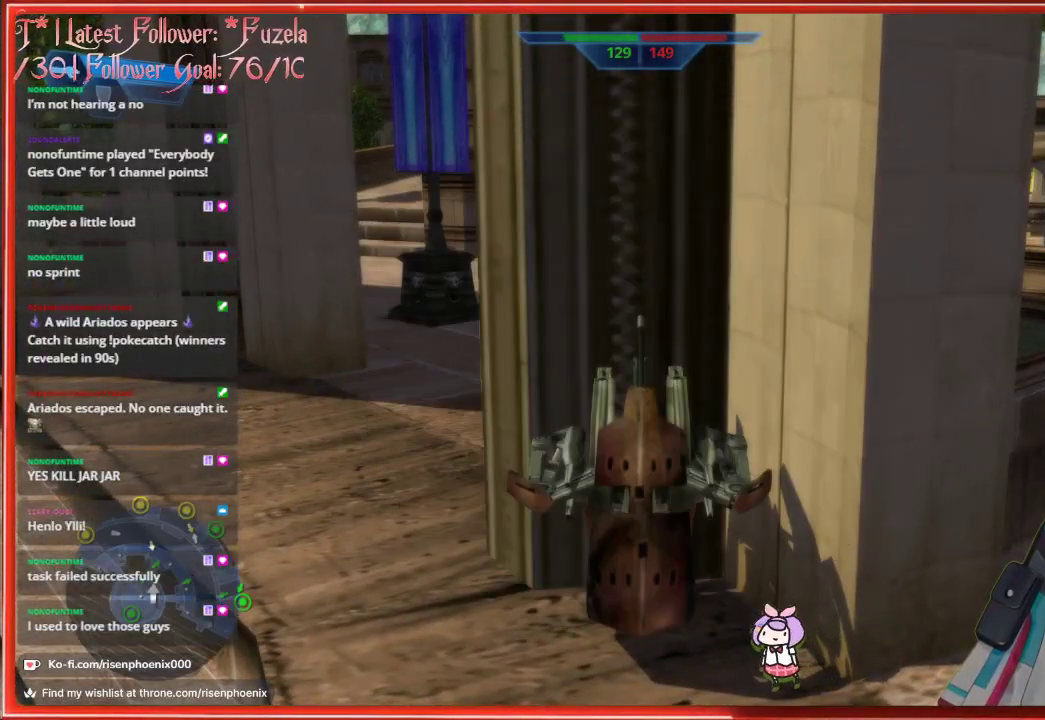
{"buttons": [], "left_stick": "down-right", "right_stick": "center", "events": [[217, "left_stick", "down-right"]]}
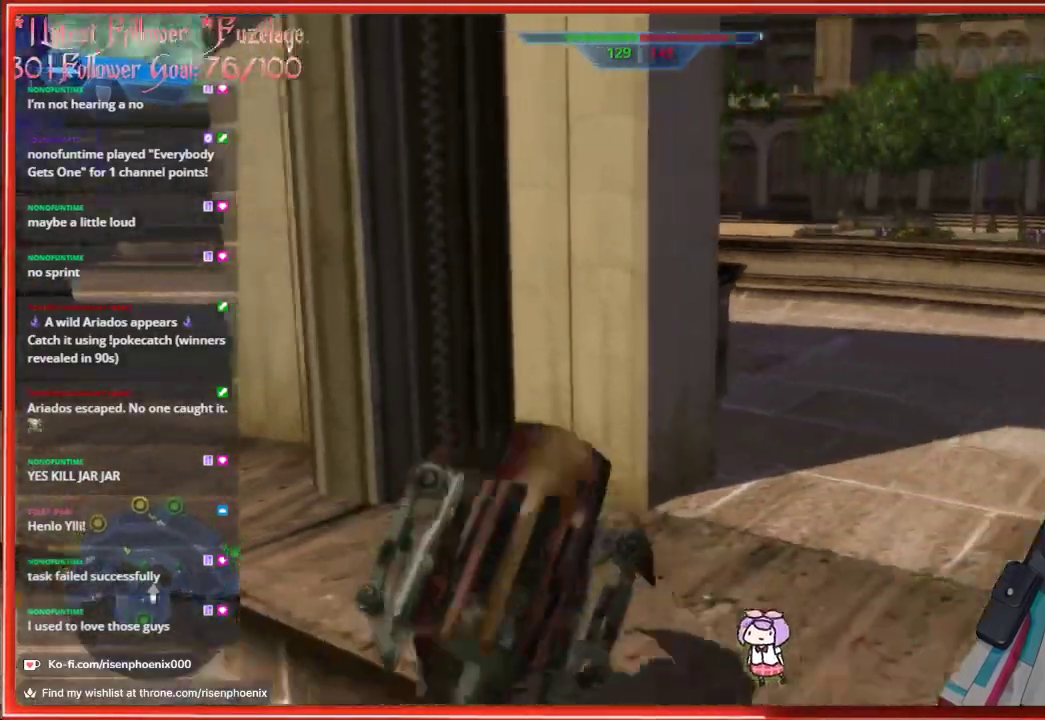
{"buttons": [], "left_stick": "up-left", "right_stick": "center", "events": [[167, "left_stick", "left"], [450, "left_stick", "up-left"]]}
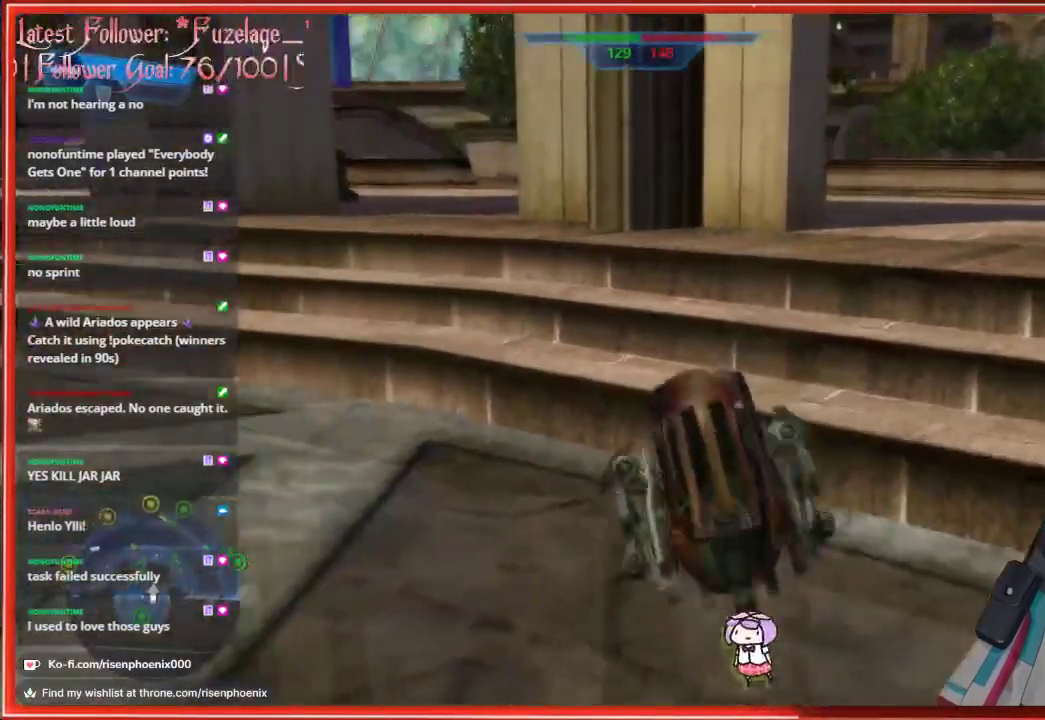
{"buttons": [], "left_stick": "up", "right_stick": "center", "events": [[17, "left_stick", "up"], [217, "left_stick", "up-left"], [500, "left_stick", "up"]]}
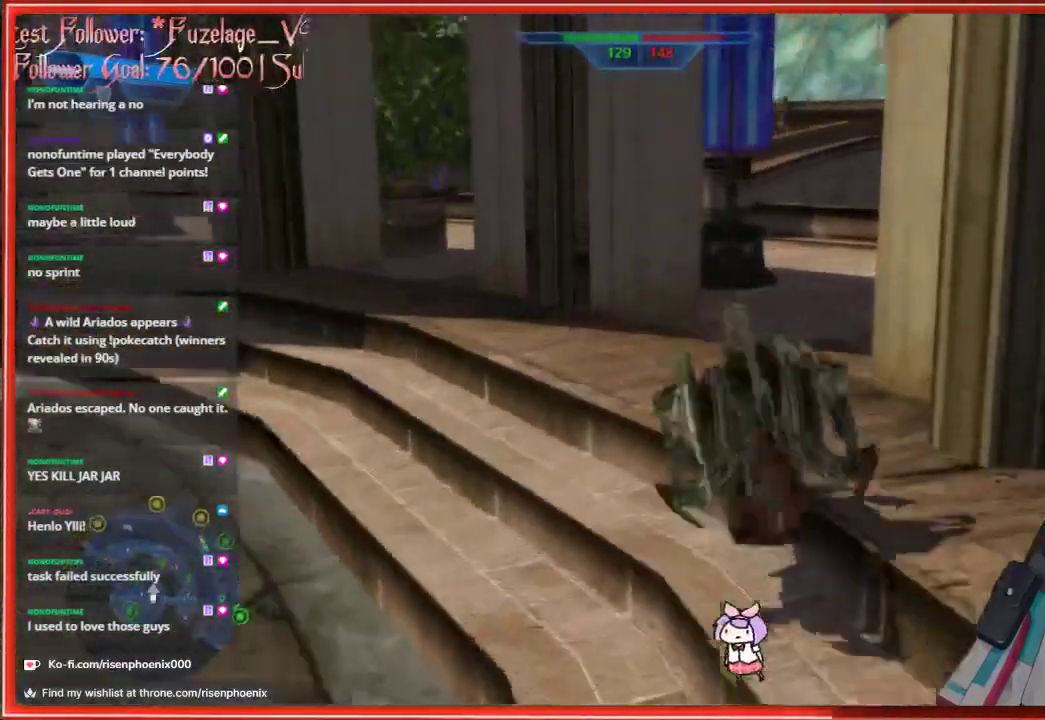
{"buttons": [], "left_stick": "up", "right_stick": "center", "events": [[133, "left_stick", "up-right"], [300, "left_stick", "up"]]}
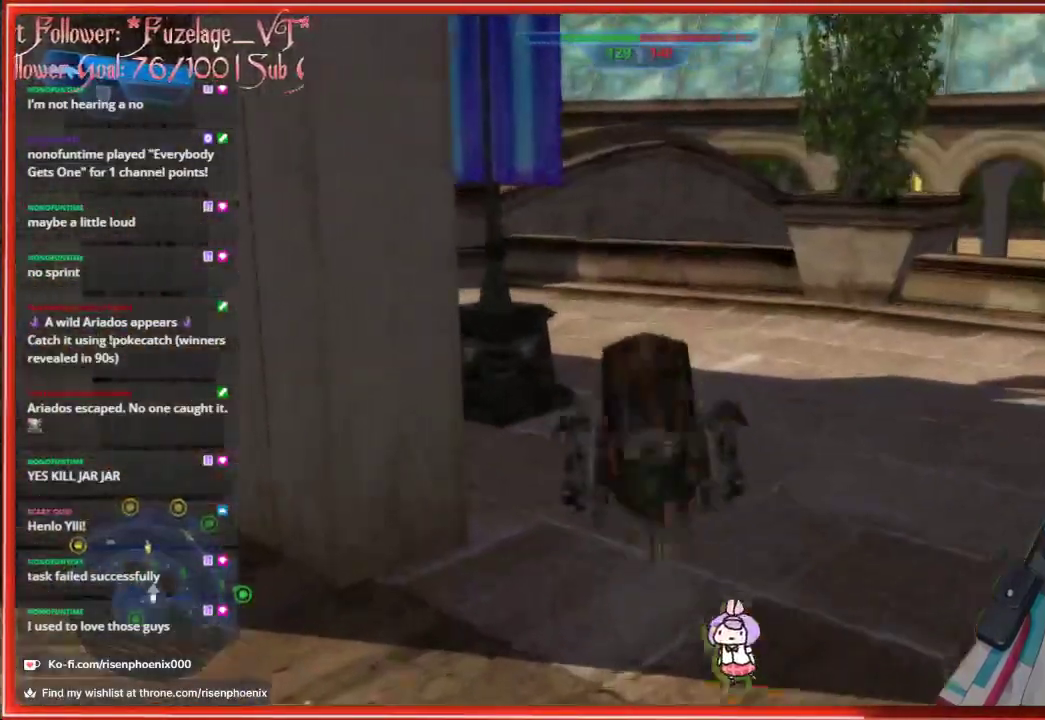
{"buttons": [], "left_stick": "up-left", "right_stick": "center", "events": [[350, "left_stick", "up-left"]]}
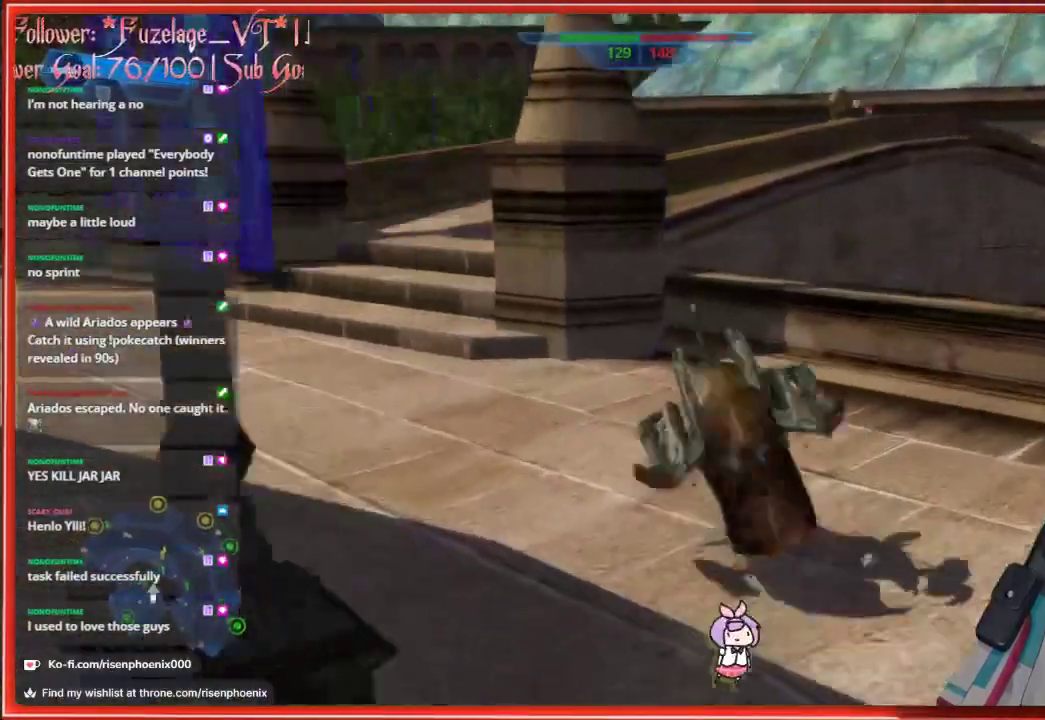
{"buttons": [], "left_stick": "up-right", "right_stick": "center", "events": [[483, "left_stick", "up-right"]]}
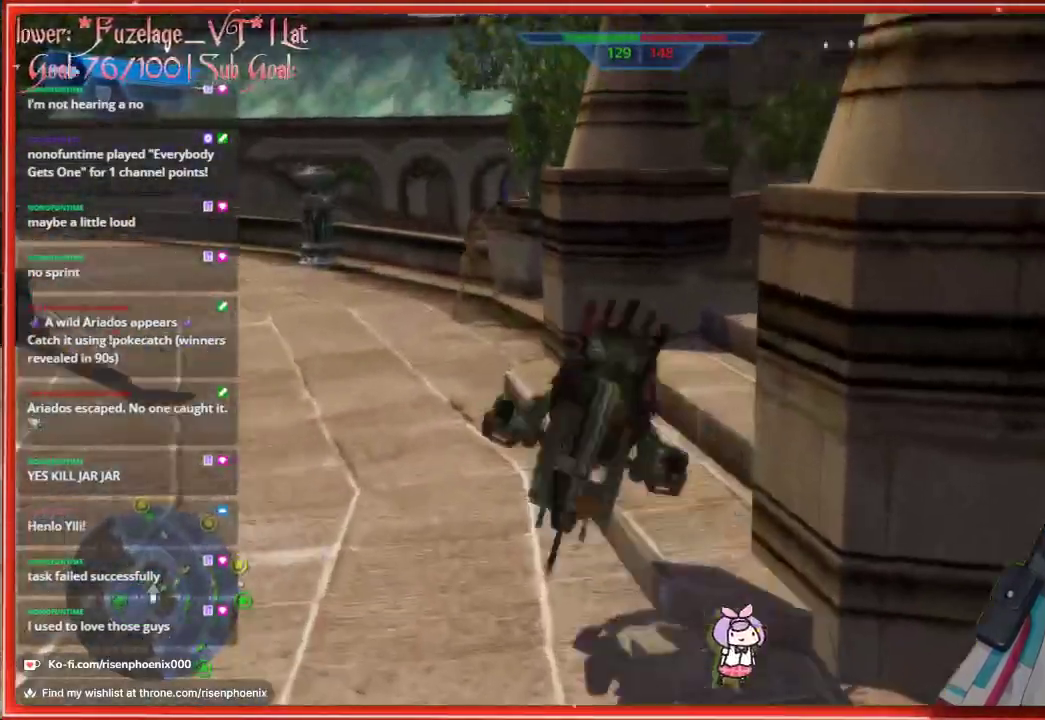
{"buttons": [], "left_stick": "up-right", "right_stick": "center", "events": []}
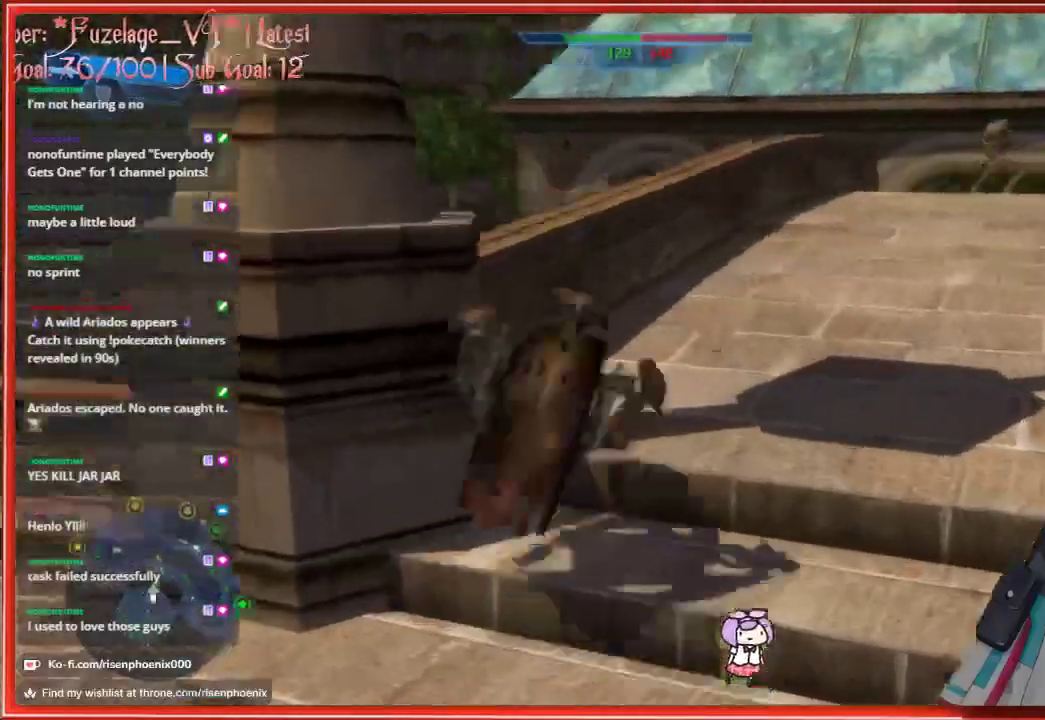
{"buttons": [], "left_stick": "up", "right_stick": "center", "events": [[283, "left_stick", "up"]]}
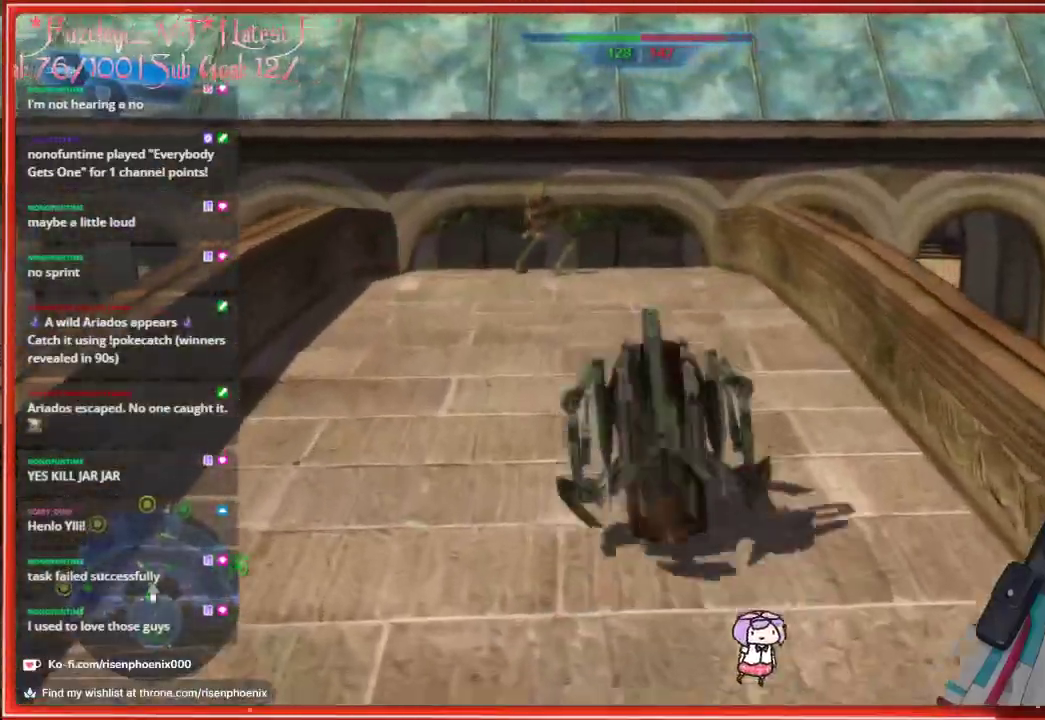
{"buttons": [], "left_stick": "up", "right_stick": "center", "events": []}
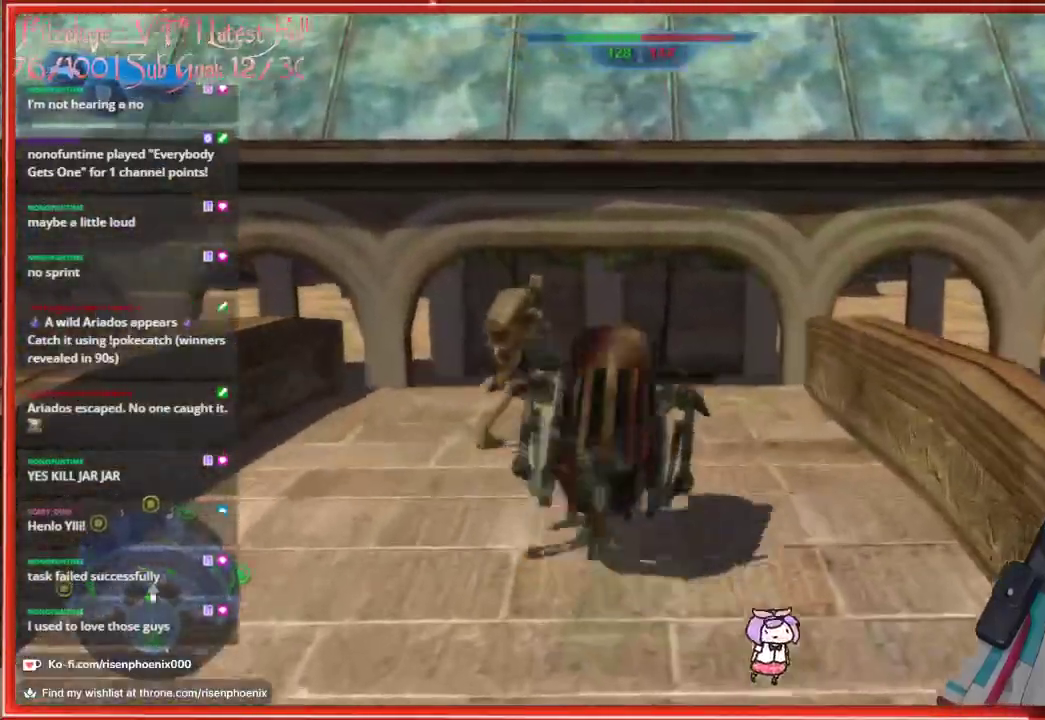
{"buttons": [], "left_stick": "up", "right_stick": "center", "events": [[133, "Y", "down"], [250, "Y", "up"]]}
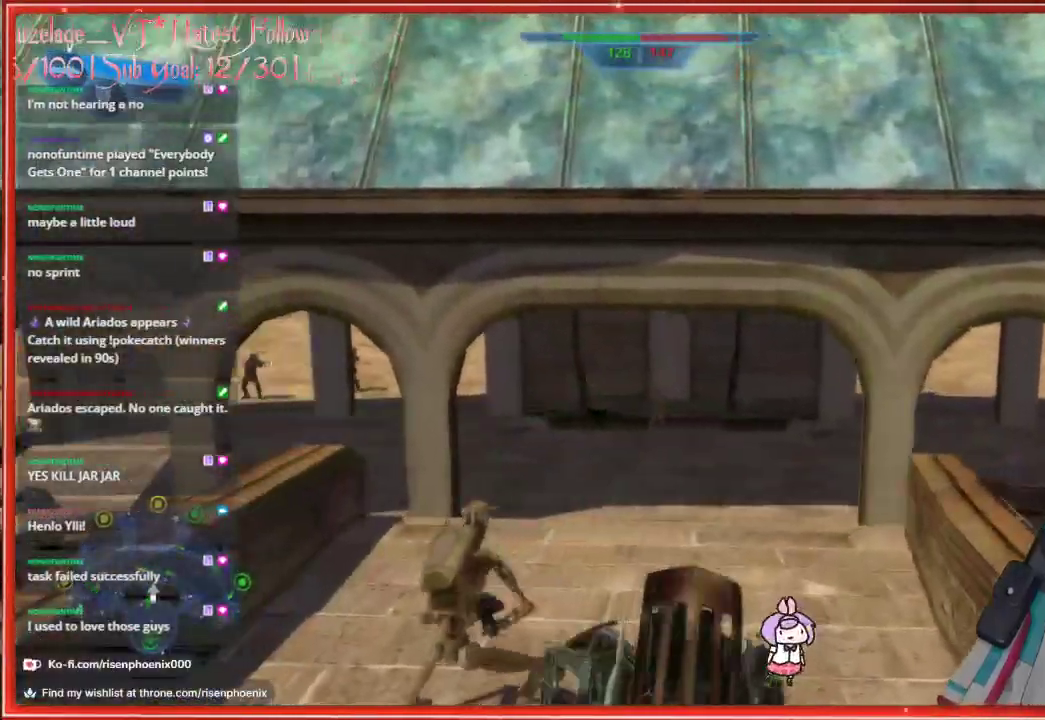
{"buttons": [], "left_stick": "up", "right_stick": "left", "events": [[417, "right_stick", "left"]]}
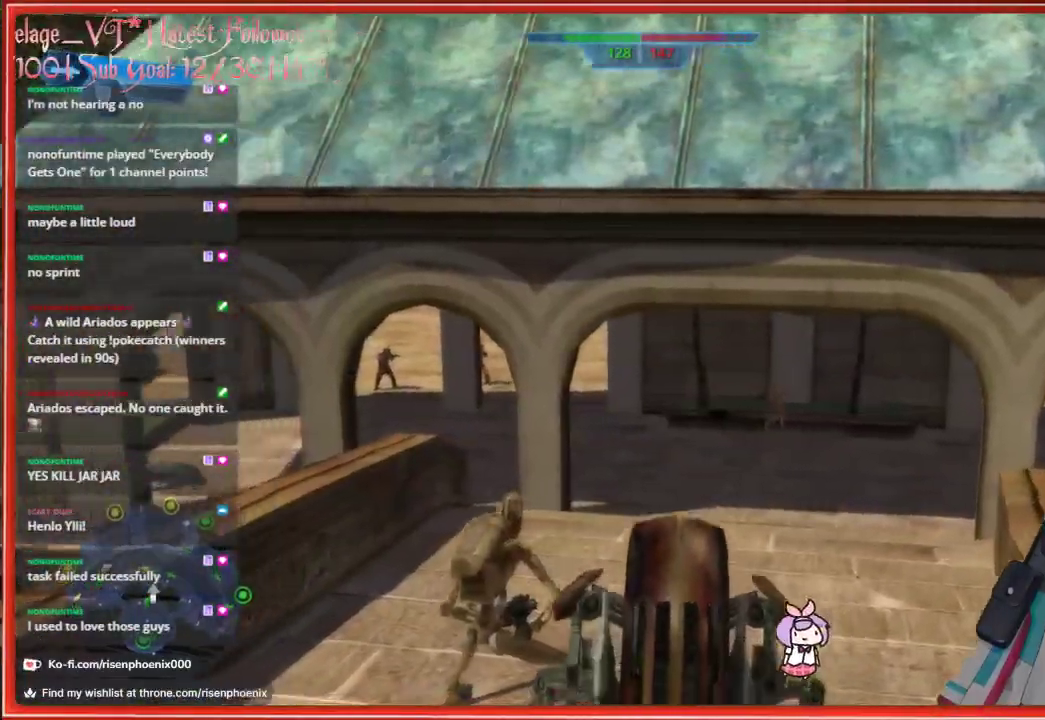
{"buttons": [], "left_stick": "up", "right_stick": "down-left", "events": [[150, "right_stick", "down-left"]]}
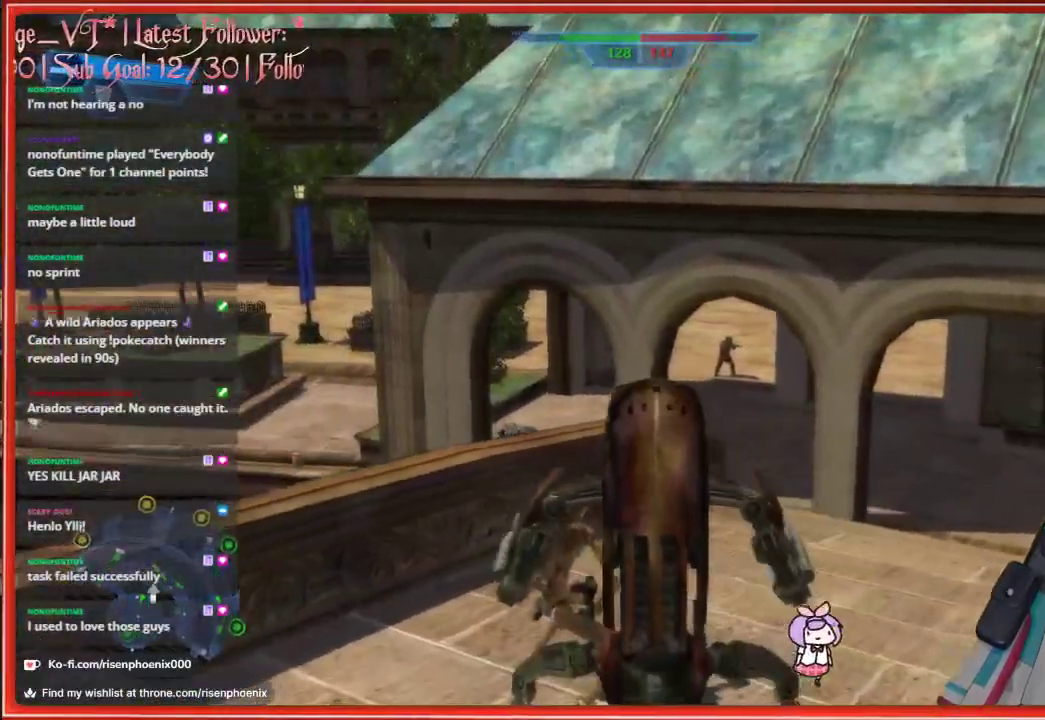
{"buttons": ["L2"], "left_stick": "up", "right_stick": "down-left", "events": [[17, "right_stick", "center"], [33, "left_stick", "up-right"], [300, "left_stick", "up"], [333, "right_stick", "down-left"], [383, "L2", "down"]]}
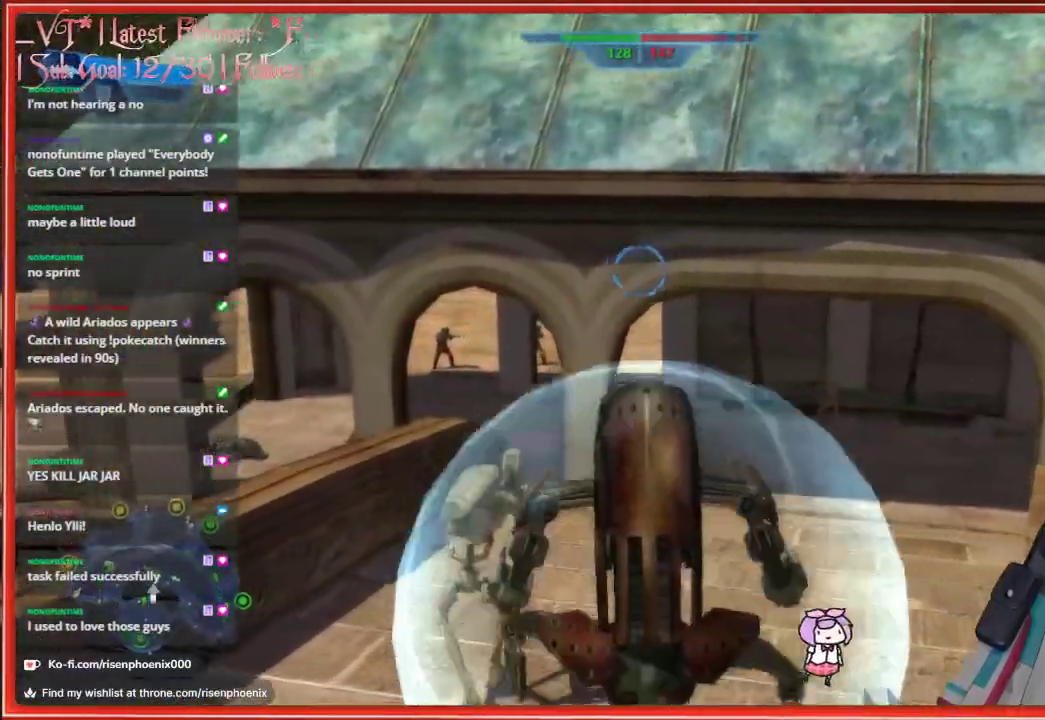
{"buttons": [], "left_stick": "up", "right_stick": "down-left", "events": [[117, "L2", "up"]]}
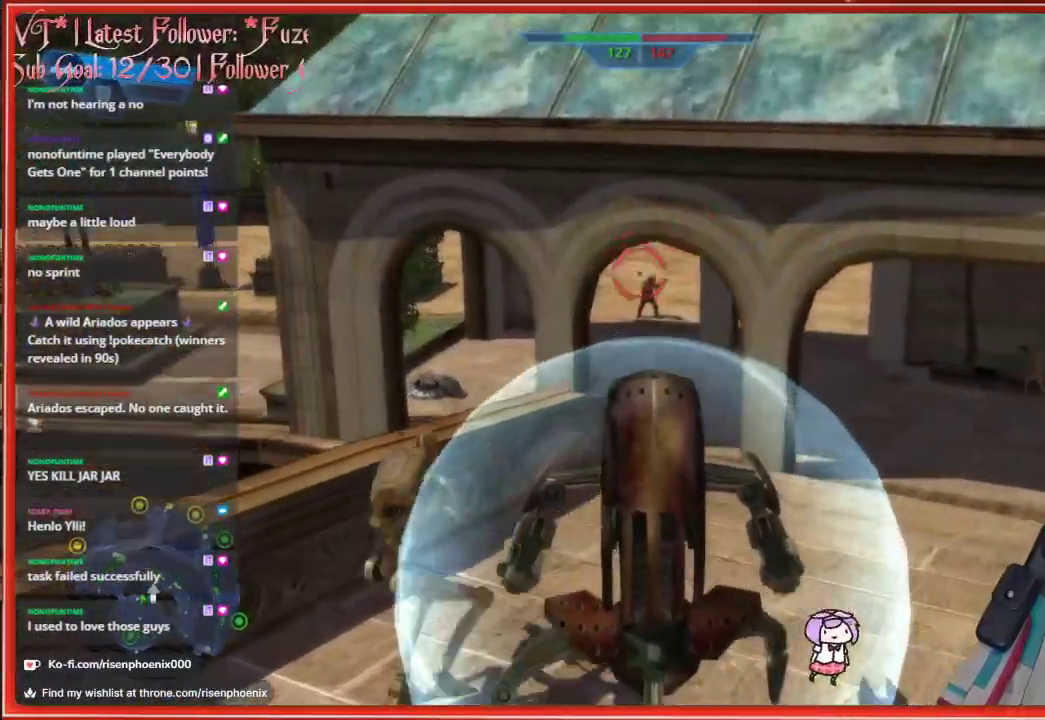
{"buttons": ["R2"], "left_stick": "up", "right_stick": "down-left", "events": [[117, "R2", "down"], [117, "right_stick", "center"], [233, "R2", "up"], [300, "R2", "down"], [350, "left_stick", "up-left"], [400, "R2", "up"], [450, "right_stick", "down-left"], [483, "R2", "down"], [500, "left_stick", "up"]]}
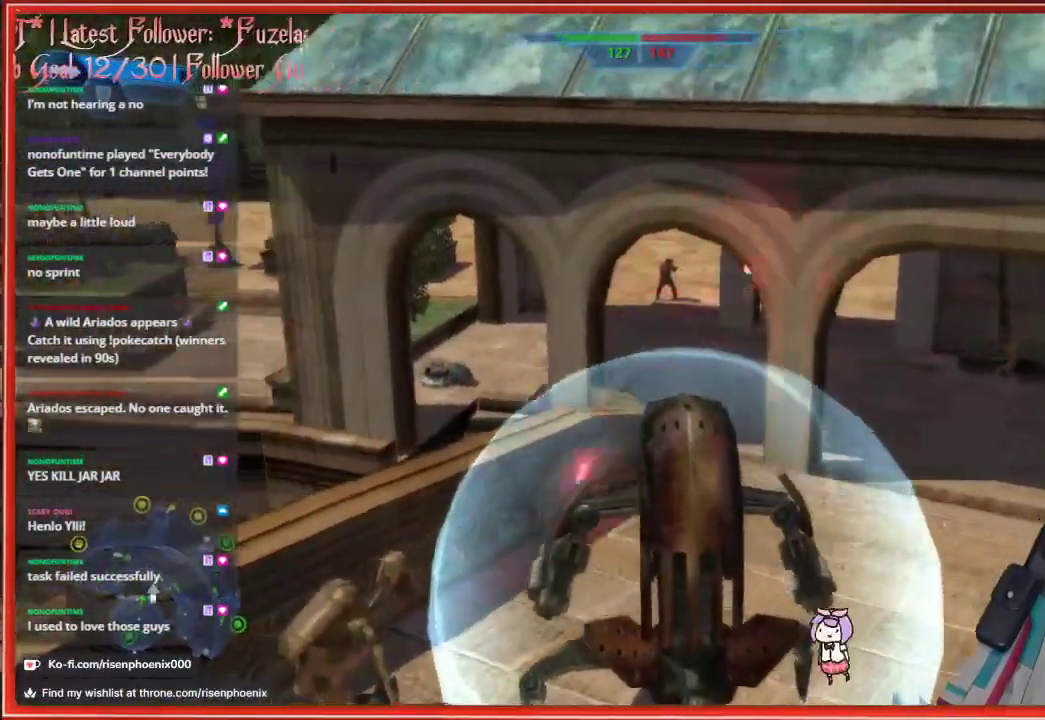
{"buttons": ["R2"], "left_stick": "up", "right_stick": "center", "events": [[33, "right_stick", "center"], [100, "R2", "up"], [150, "R2", "down"], [233, "R2", "up"], [300, "R2", "down"], [383, "R2", "up"], [450, "R2", "down"]]}
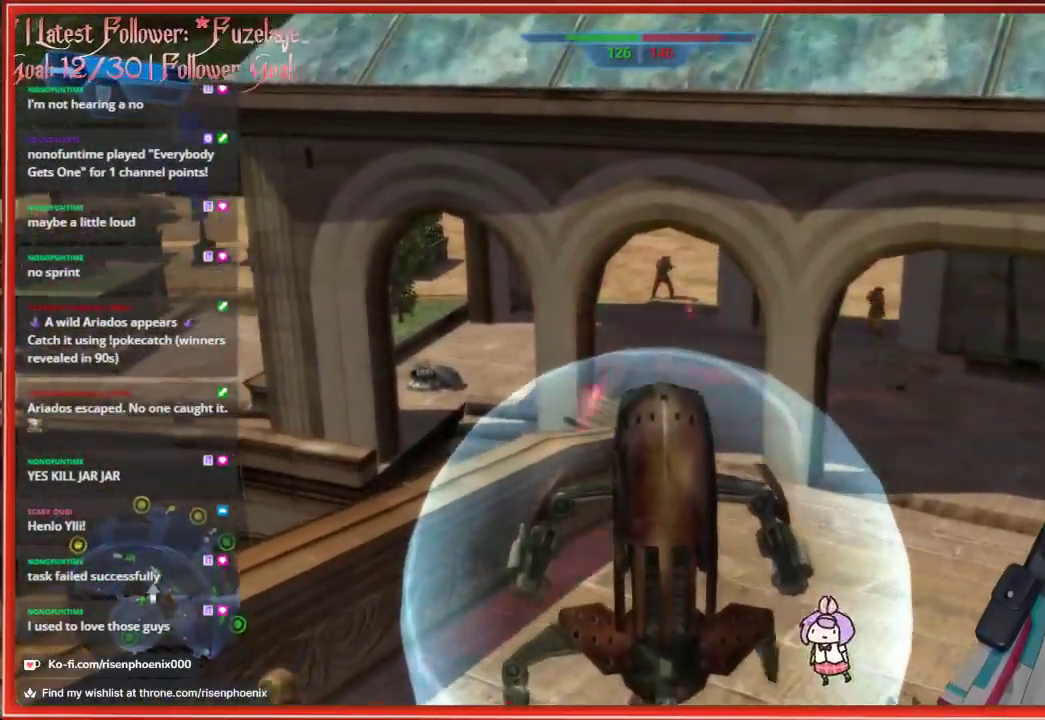
{"buttons": [], "left_stick": "up", "right_stick": "center", "events": [[33, "R2", "up"], [83, "R2", "down"], [167, "R2", "up"], [217, "R2", "down"], [317, "R2", "up"], [383, "R2", "down"], [483, "R2", "up"]]}
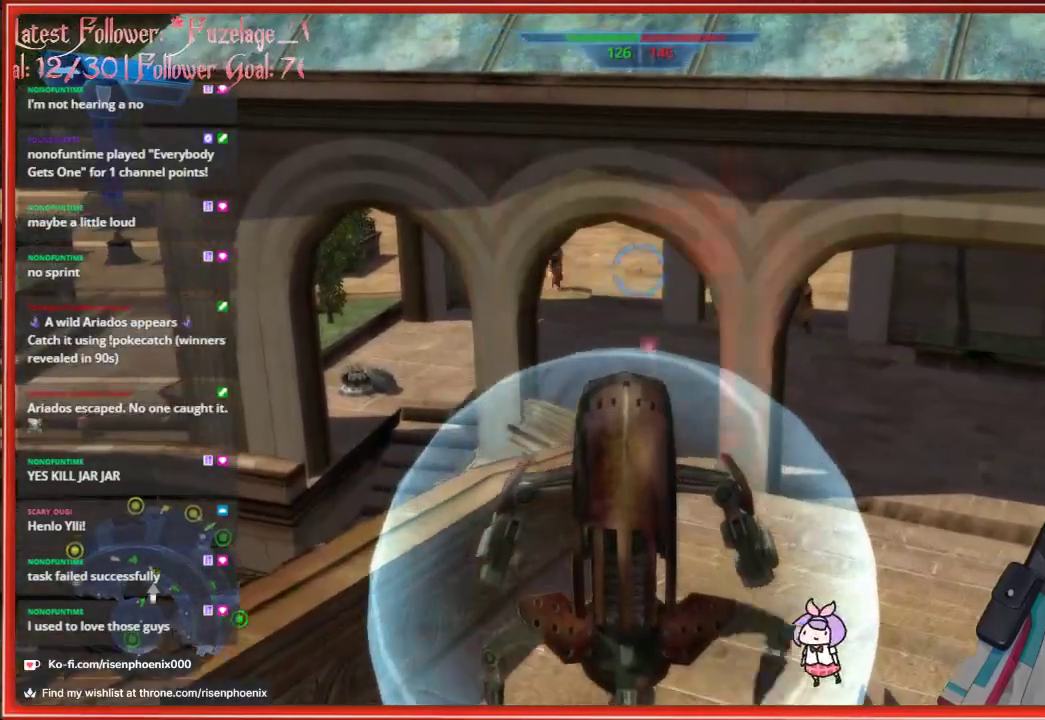
{"buttons": [], "left_stick": "up-right", "right_stick": "right", "events": [[33, "R2", "down"], [133, "R2", "up"], [250, "left_stick", "up-right"], [383, "right_stick", "right"]]}
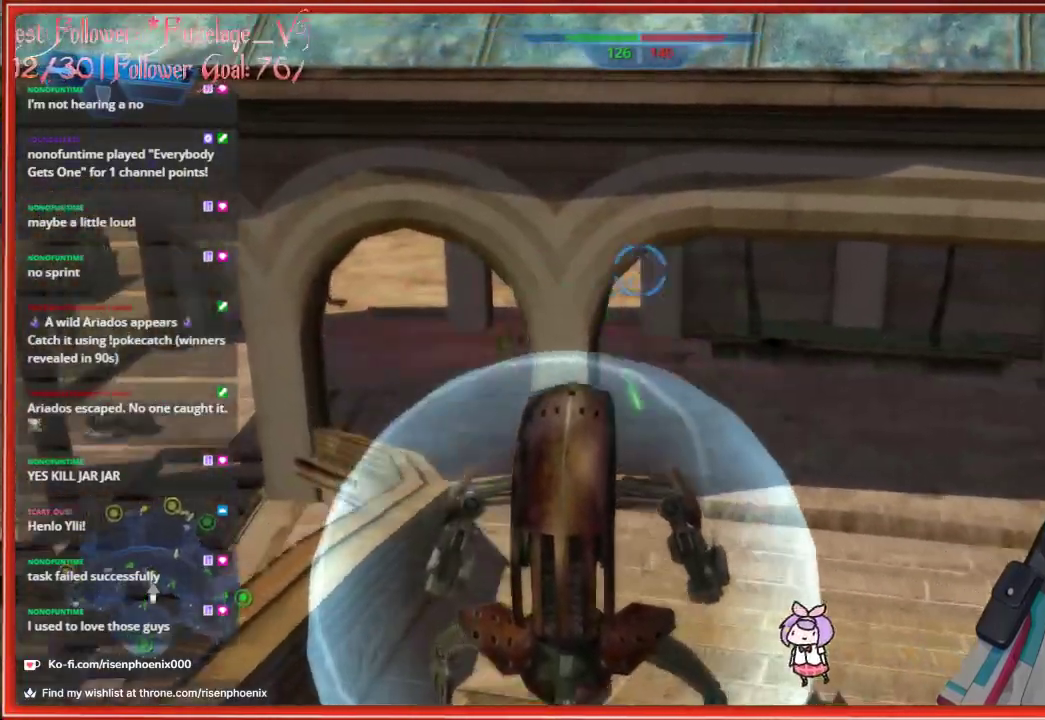
{"buttons": [], "left_stick": "up", "right_stick": "down-left", "events": [[50, "right_stick", "center"], [250, "right_stick", "down-left"], [500, "left_stick", "up"]]}
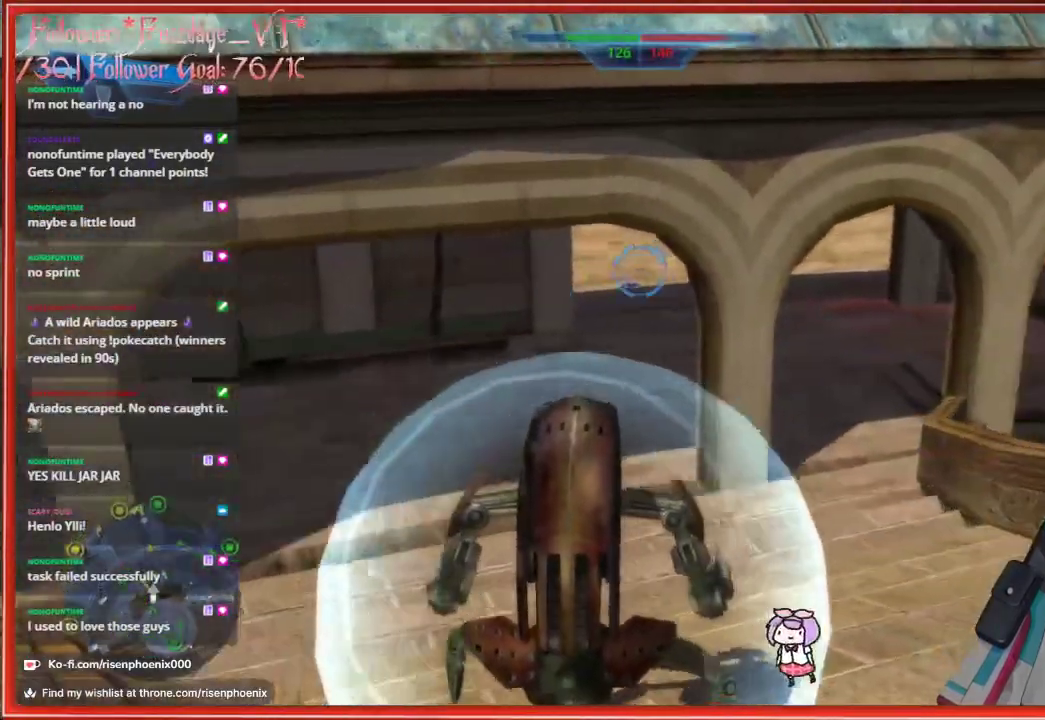
{"buttons": [], "left_stick": "up", "right_stick": "down-left", "events": []}
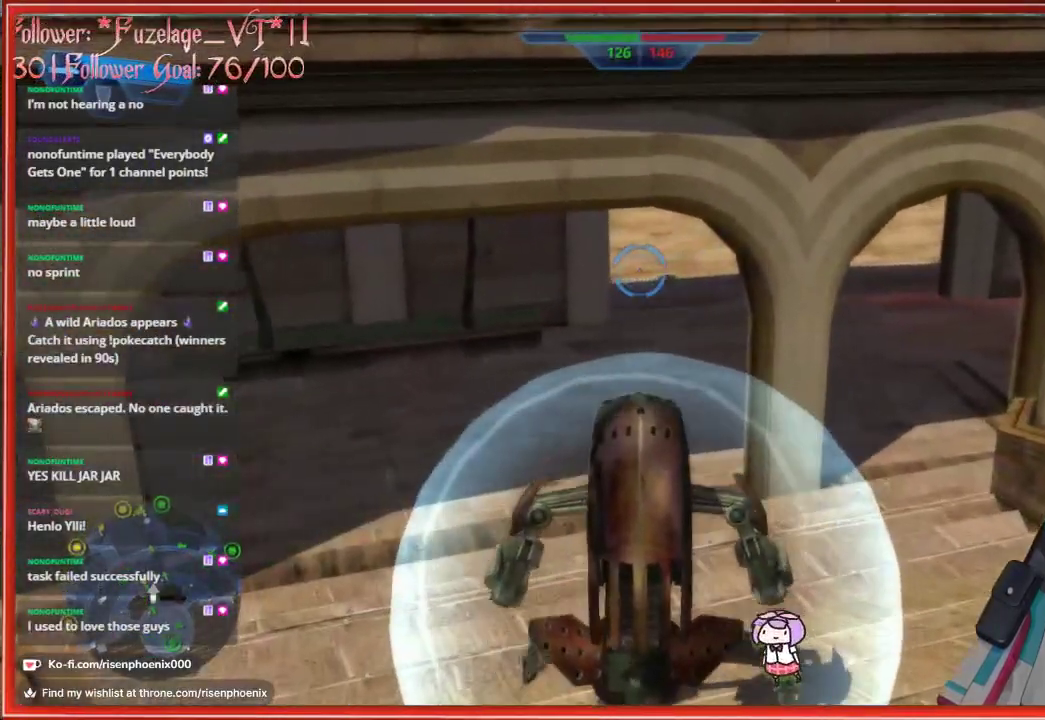
{"buttons": [], "left_stick": "up", "right_stick": "down-left", "events": []}
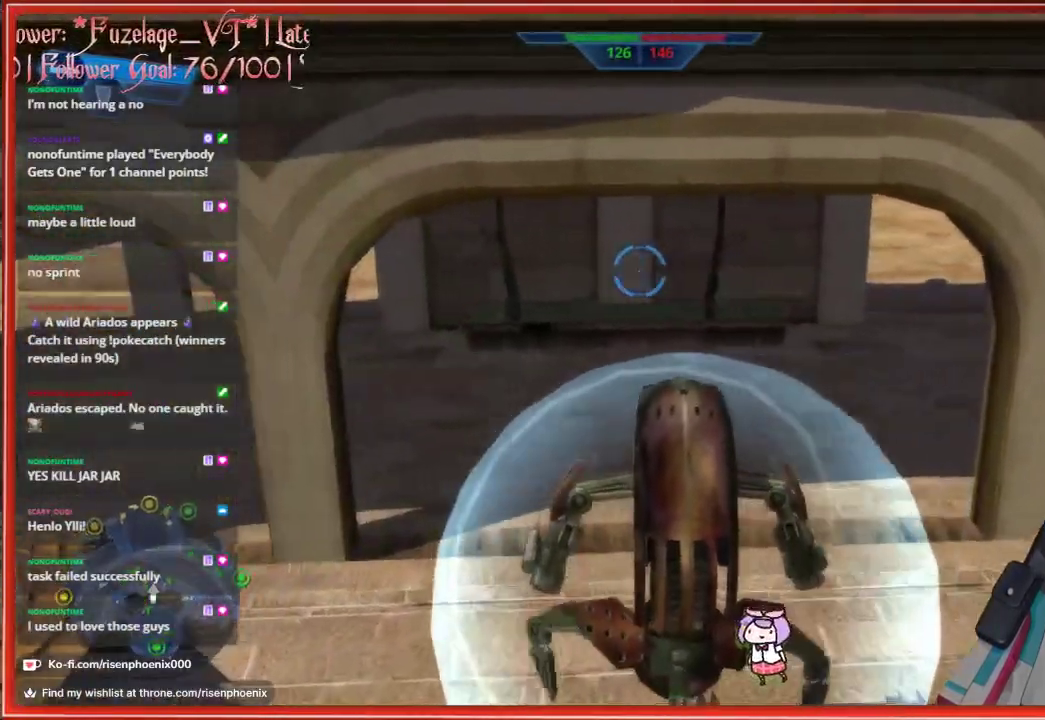
{"buttons": [], "left_stick": "up", "right_stick": "left", "events": [[500, "right_stick", "left"]]}